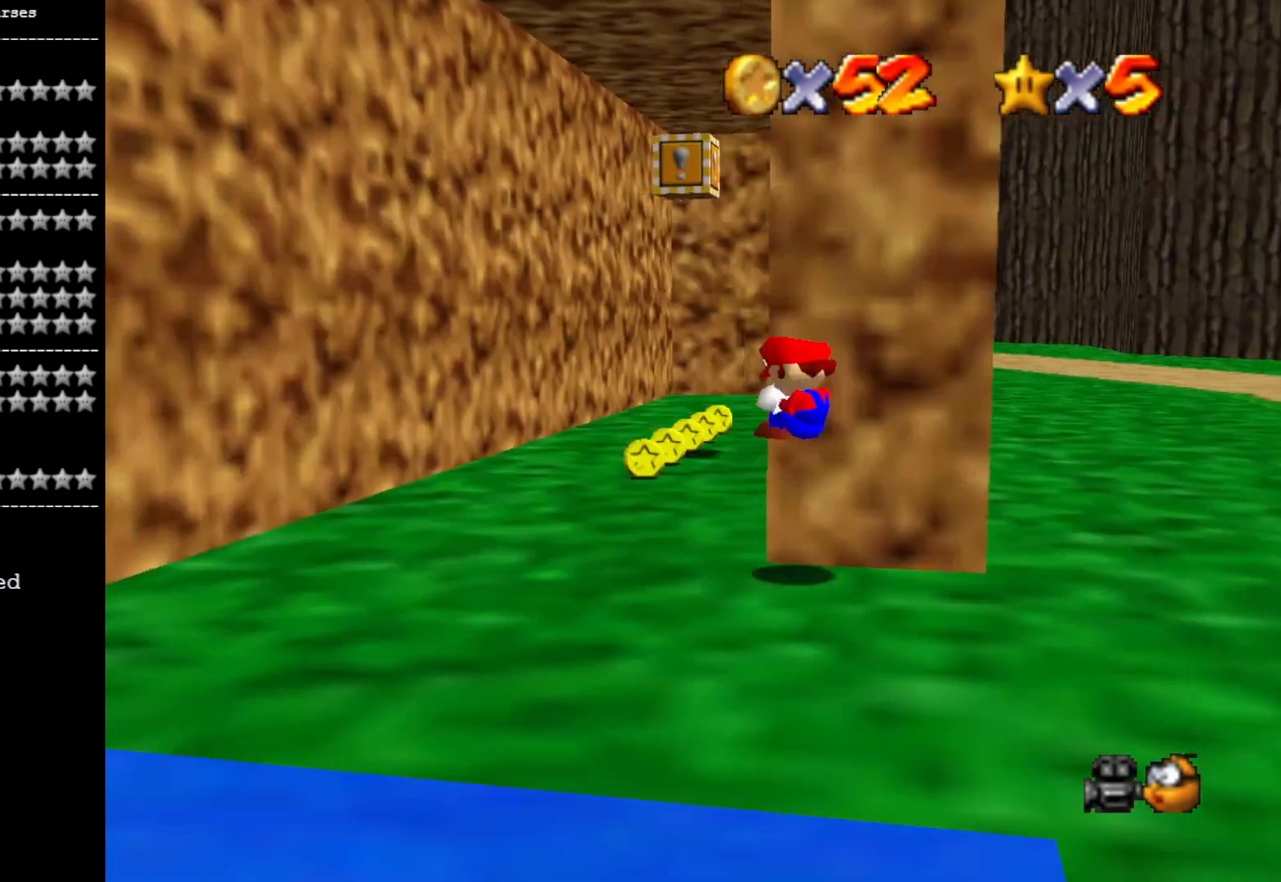
Gameplay with a controller (PlayStation layout); each line is a JSON object with the inputs held at the frame after it. "events" lists button and stick changes between this image and that frame as [ms after this image, input, new state], when the widget could be followed in between.
{"buttons": [], "left_stick": "up", "right_stick": "center", "events": [[167, "right_stick", "down"], [300, "left_stick", "up"], [300, "right_stick", "center"]]}
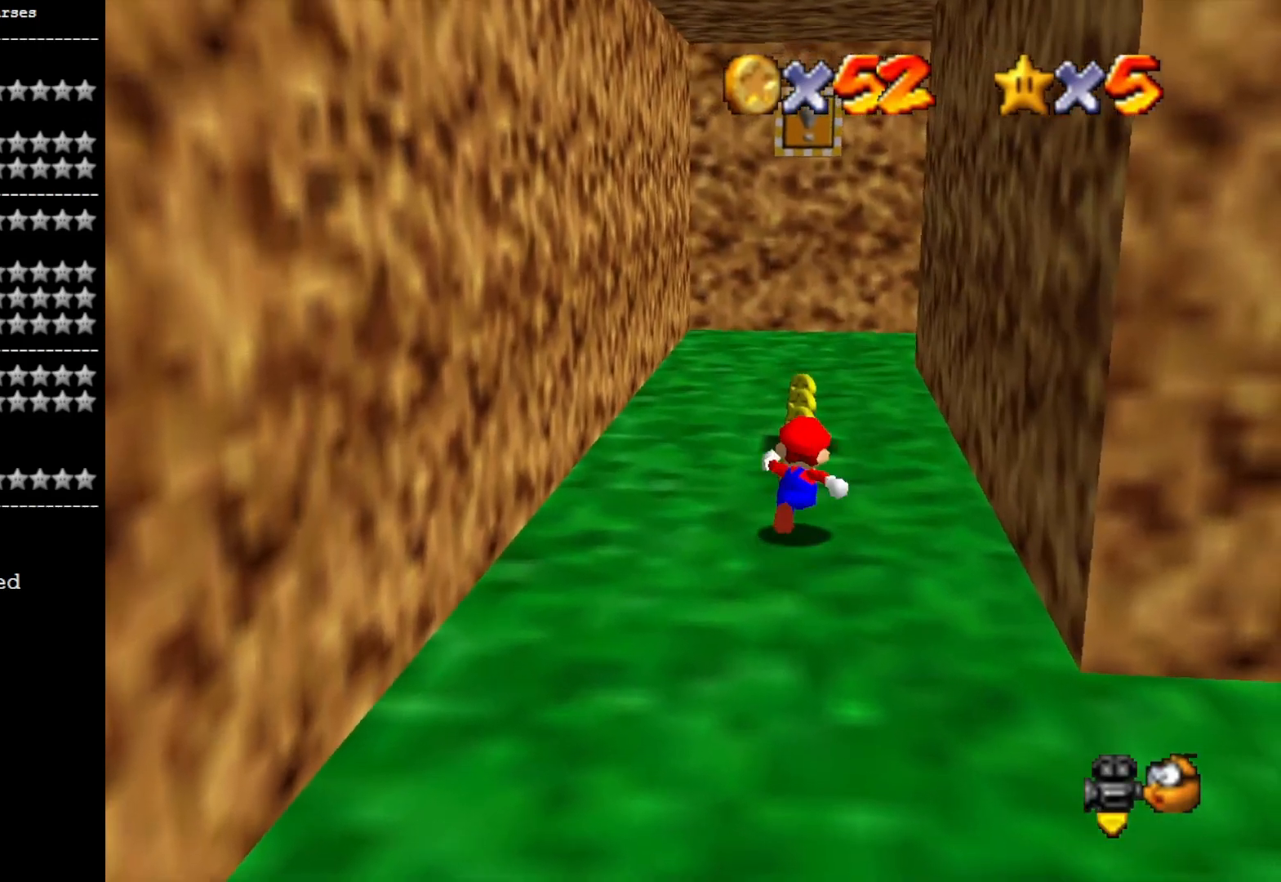
{"buttons": [], "left_stick": "up", "right_stick": "center", "events": [[133, "SQUARE", "down"], [267, "SQUARE", "up"]]}
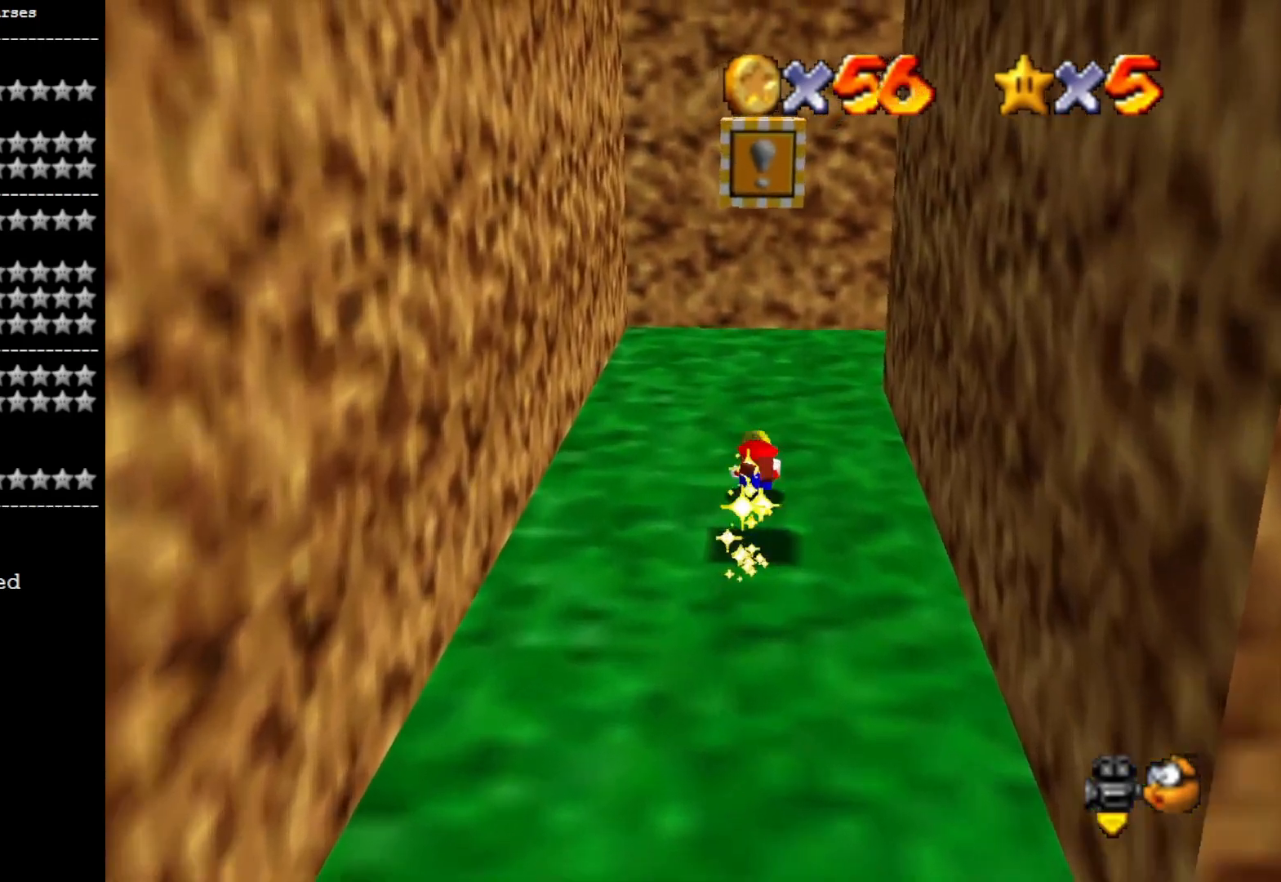
{"buttons": [], "left_stick": "up", "right_stick": "center", "events": [[67, "CROSS", "down"], [167, "CROSS", "up"], [167, "left_stick", "down"], [333, "left_stick", "center"], [400, "left_stick", "up"]]}
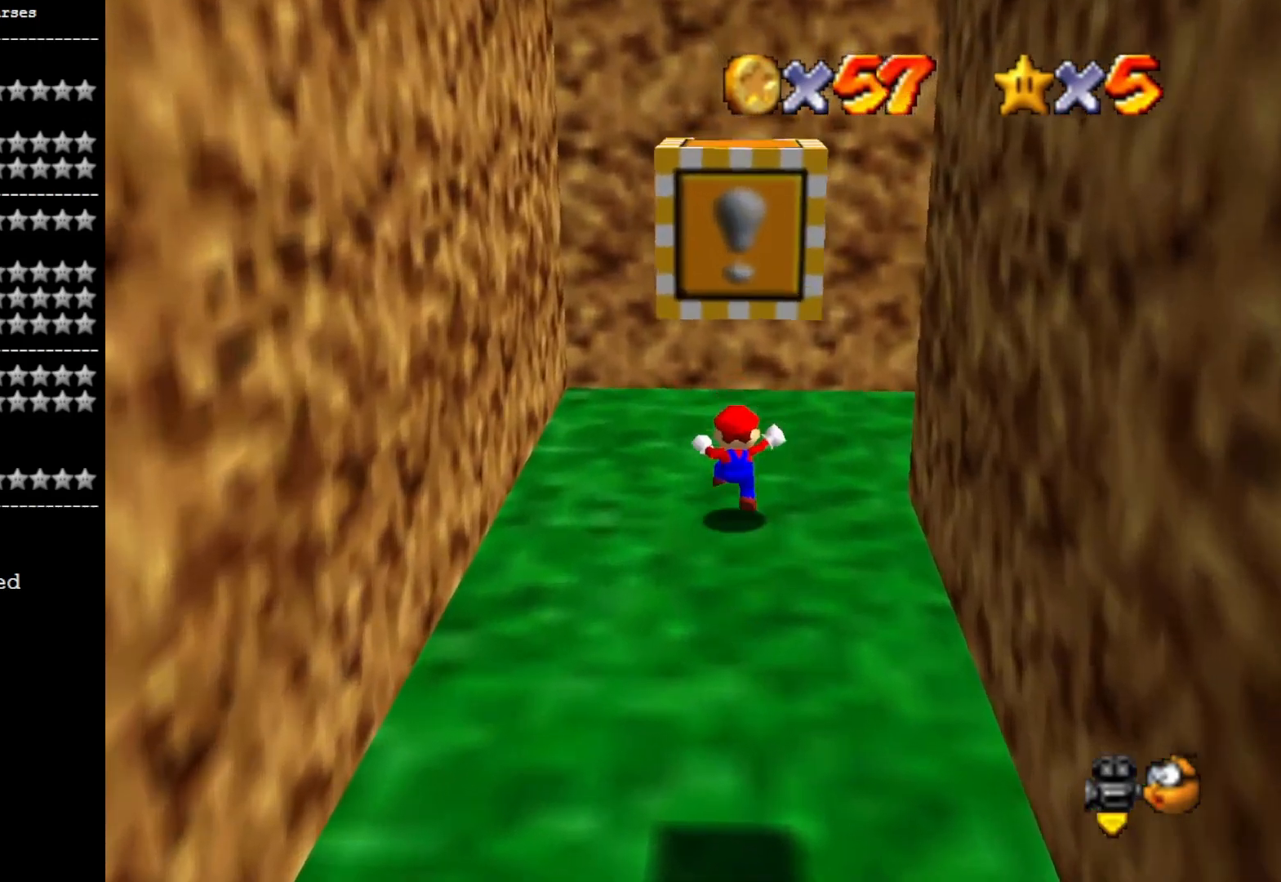
{"buttons": [], "left_stick": "down-right", "right_stick": "down-left", "events": [[133, "left_stick", "down"], [167, "CROSS", "down"], [333, "CROSS", "up"], [400, "right_stick", "down-left"], [467, "left_stick", "down-right"]]}
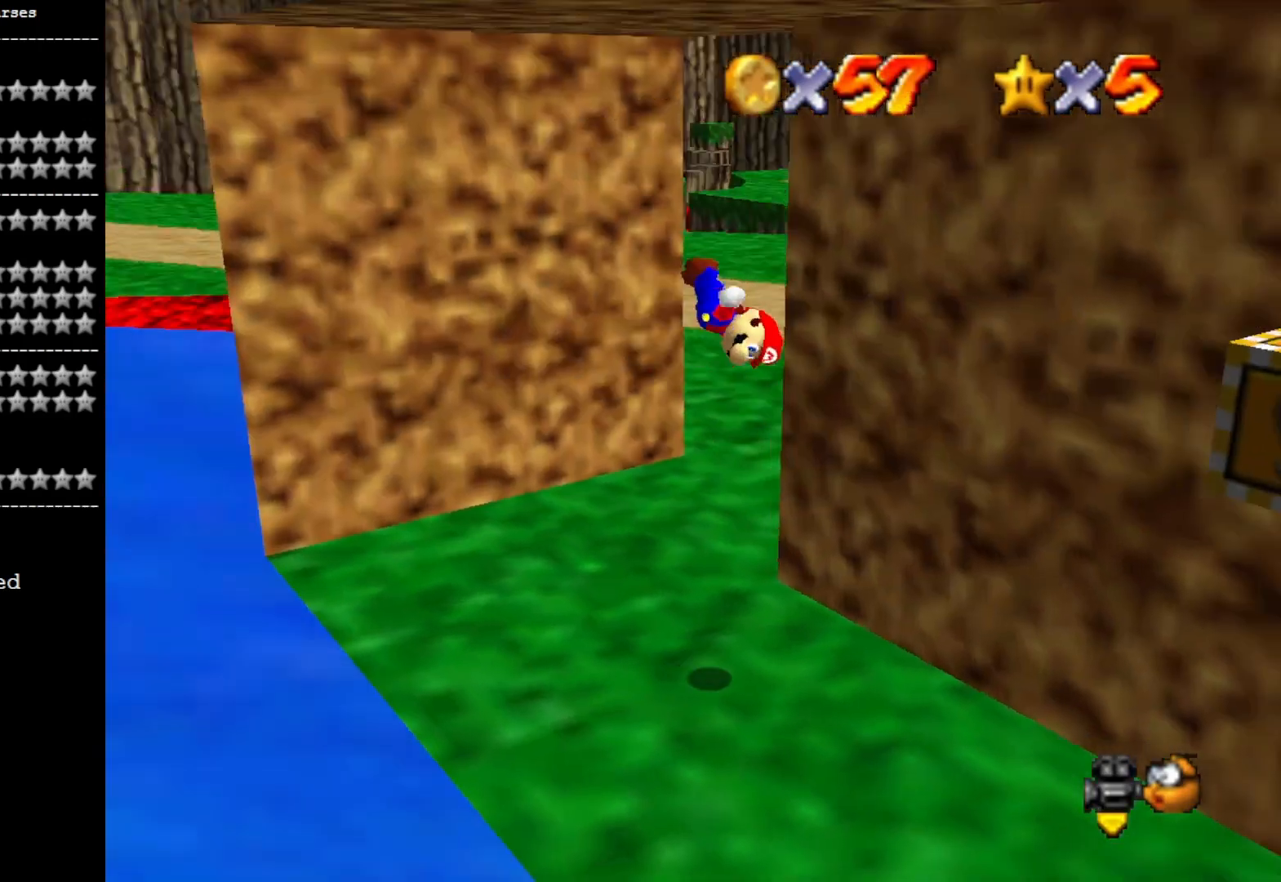
{"buttons": [], "left_stick": "up-right", "right_stick": "left", "events": [[33, "right_stick", "center"], [100, "left_stick", "center"], [100, "right_stick", "left"], [233, "right_stick", "center"], [267, "left_stick", "right"], [367, "right_stick", "left"], [500, "left_stick", "up-right"]]}
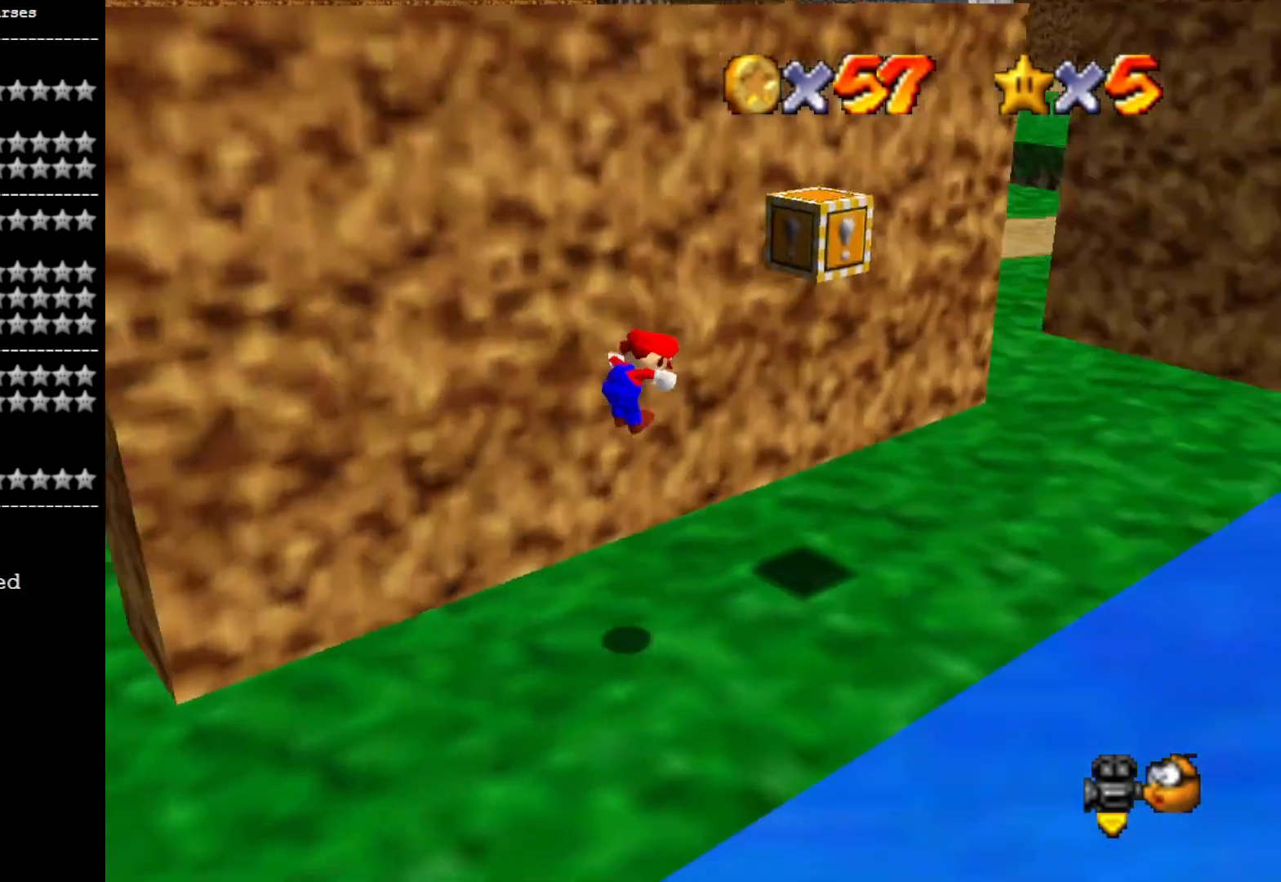
{"buttons": ["CROSS"], "left_stick": "down-left", "right_stick": "center", "events": [[33, "right_stick", "center"], [233, "left_stick", "center"], [300, "CROSS", "down"], [300, "left_stick", "down-left"]]}
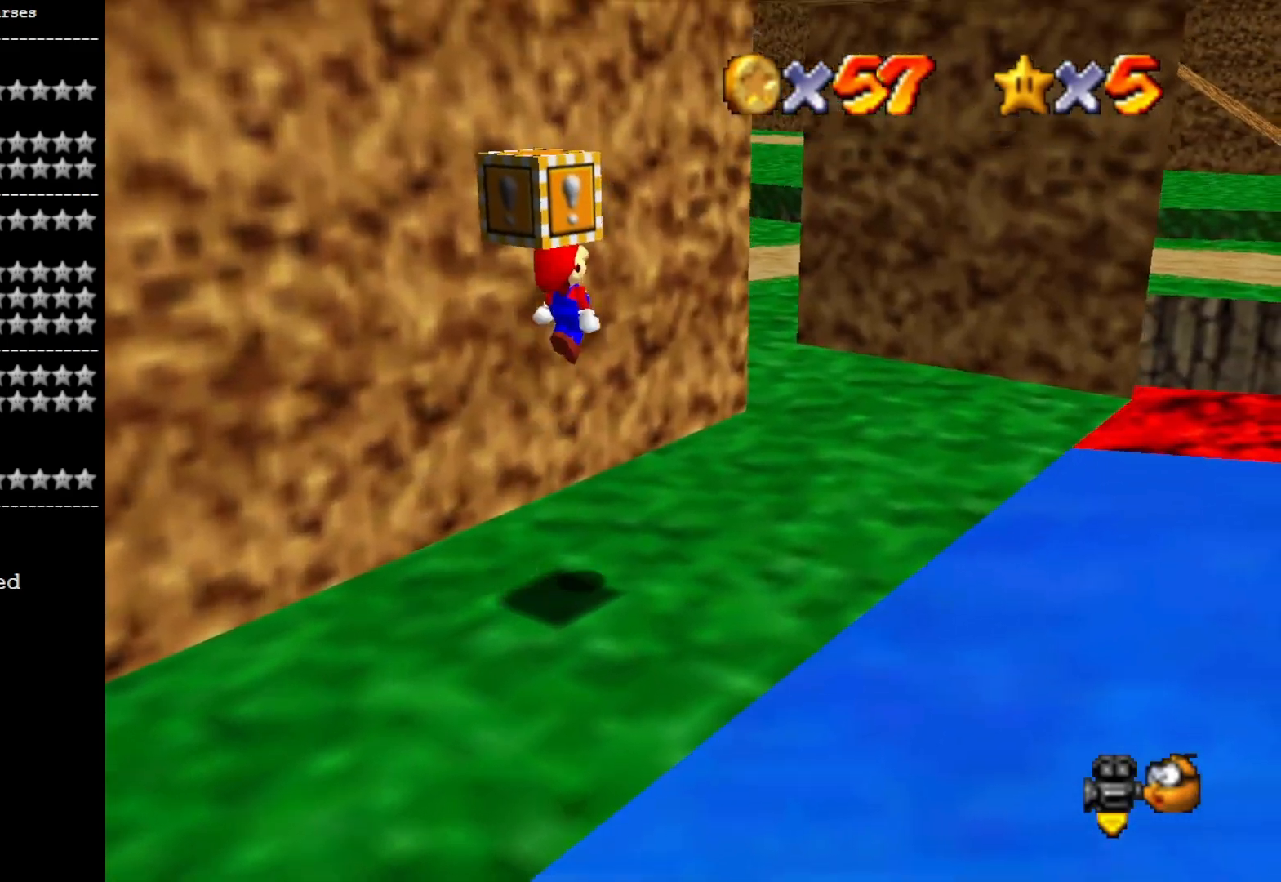
{"buttons": [], "left_stick": "left", "right_stick": "center", "events": [[33, "SQUARE", "down"], [267, "CROSS", "up"], [267, "SQUARE", "up"], [500, "left_stick", "left"]]}
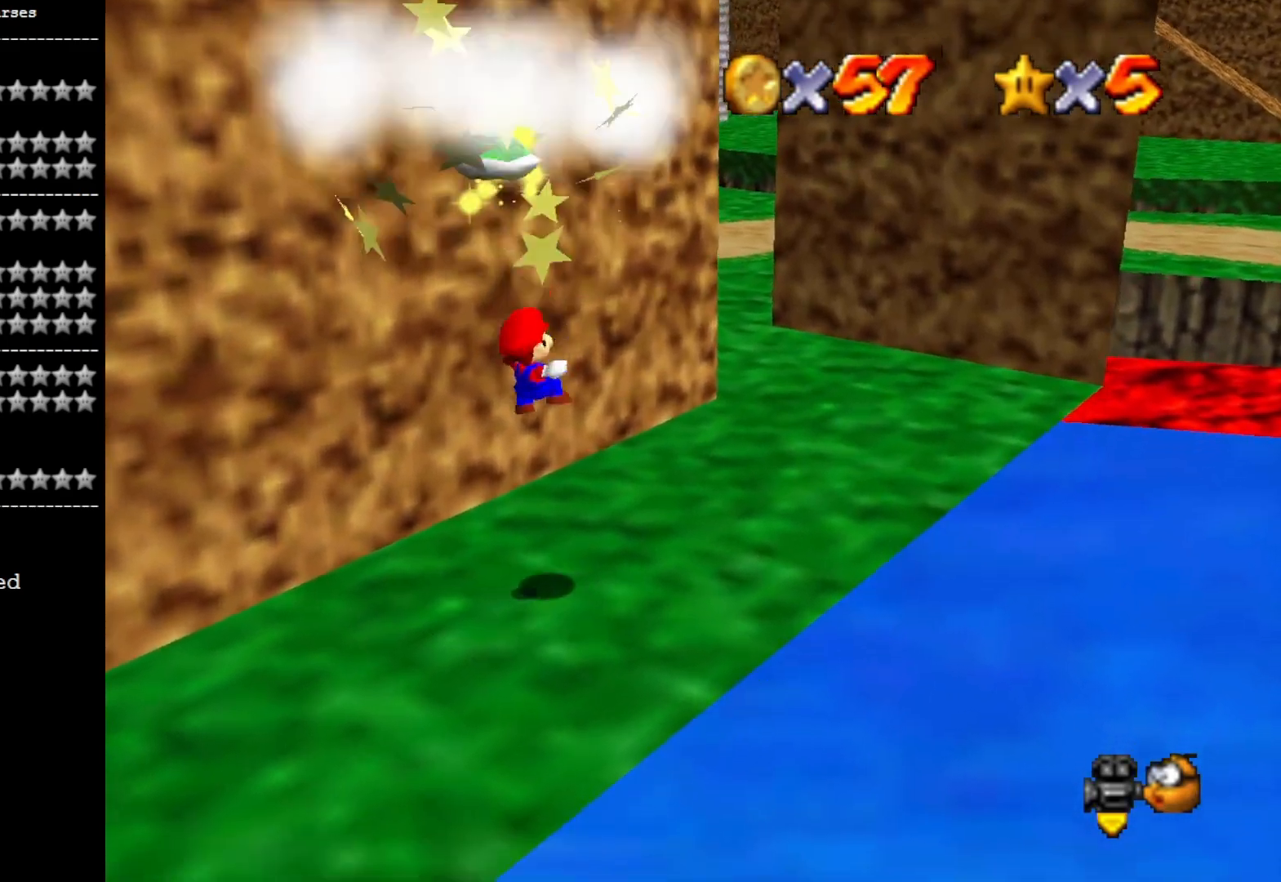
{"buttons": ["CROSS"], "left_stick": "up-right", "right_stick": "center", "events": [[100, "left_stick", "center"], [233, "CROSS", "down"], [233, "left_stick", "up-right"]]}
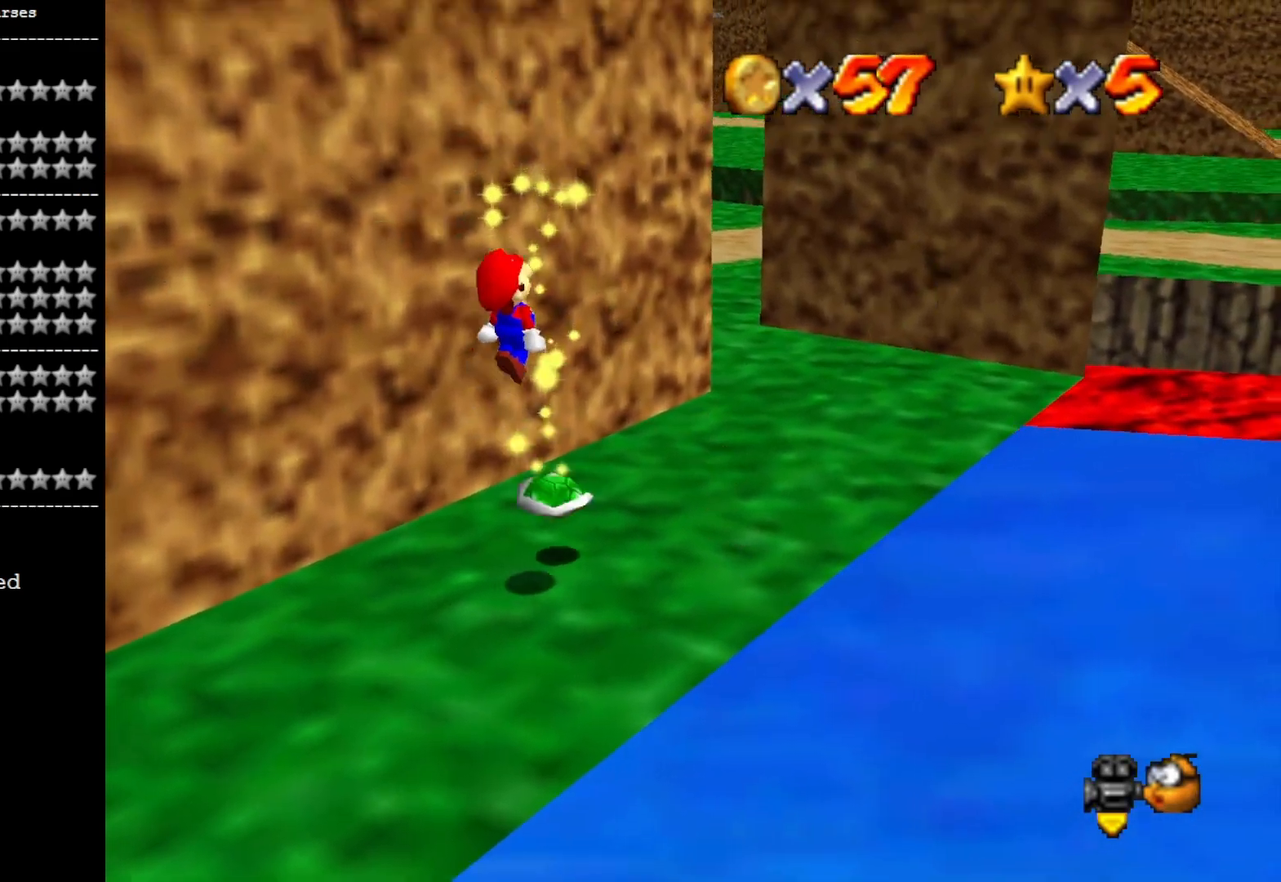
{"buttons": ["CROSS", "SQUARE"], "left_stick": "up-right", "right_stick": "center", "events": [[333, "SQUARE", "down"]]}
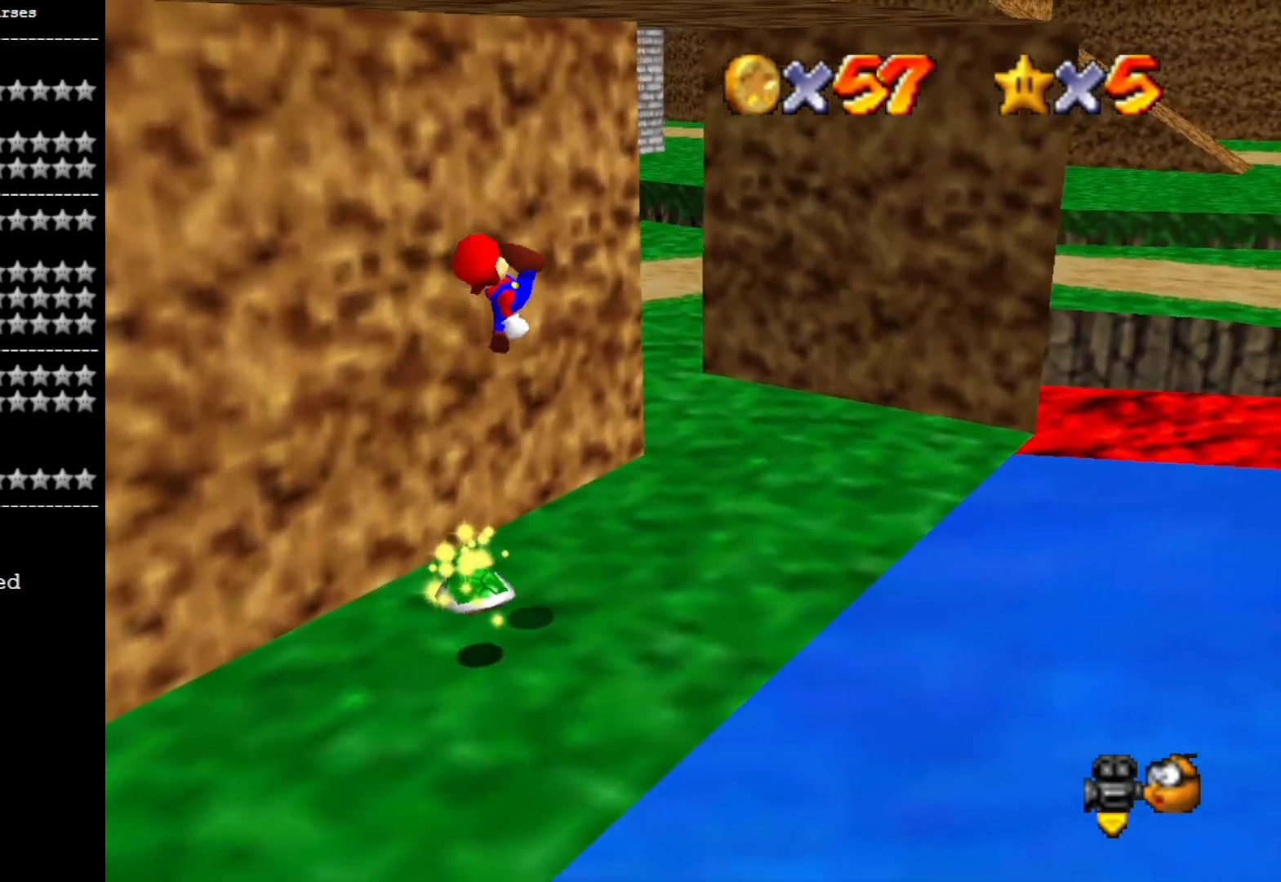
{"buttons": [], "left_stick": "up-right", "right_stick": "center", "events": [[33, "CROSS", "up"], [33, "SQUARE", "up"]]}
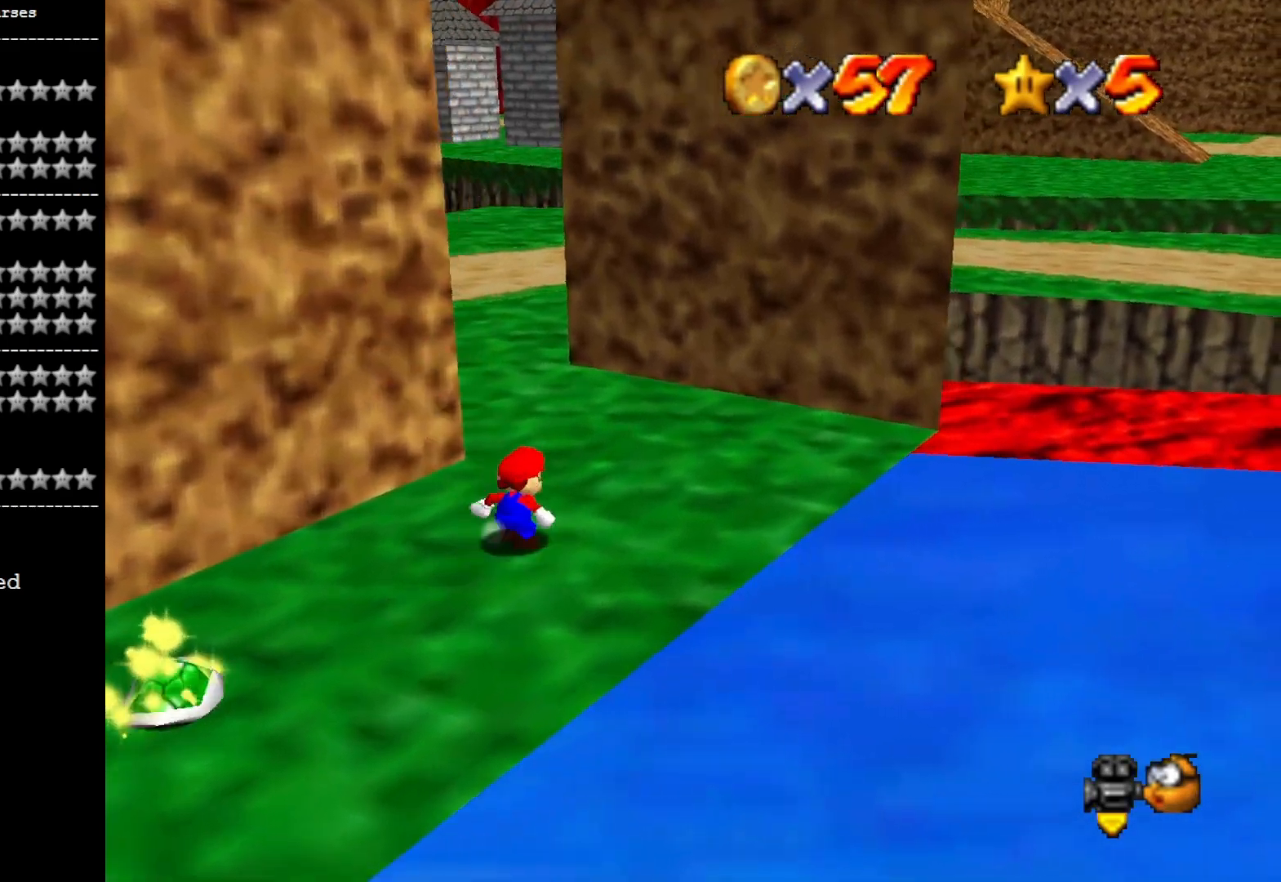
{"buttons": [], "left_stick": "up", "right_stick": "down-left", "events": [[100, "left_stick", "up"], [300, "SQUARE", "down"], [400, "SQUARE", "up"], [500, "right_stick", "down-left"]]}
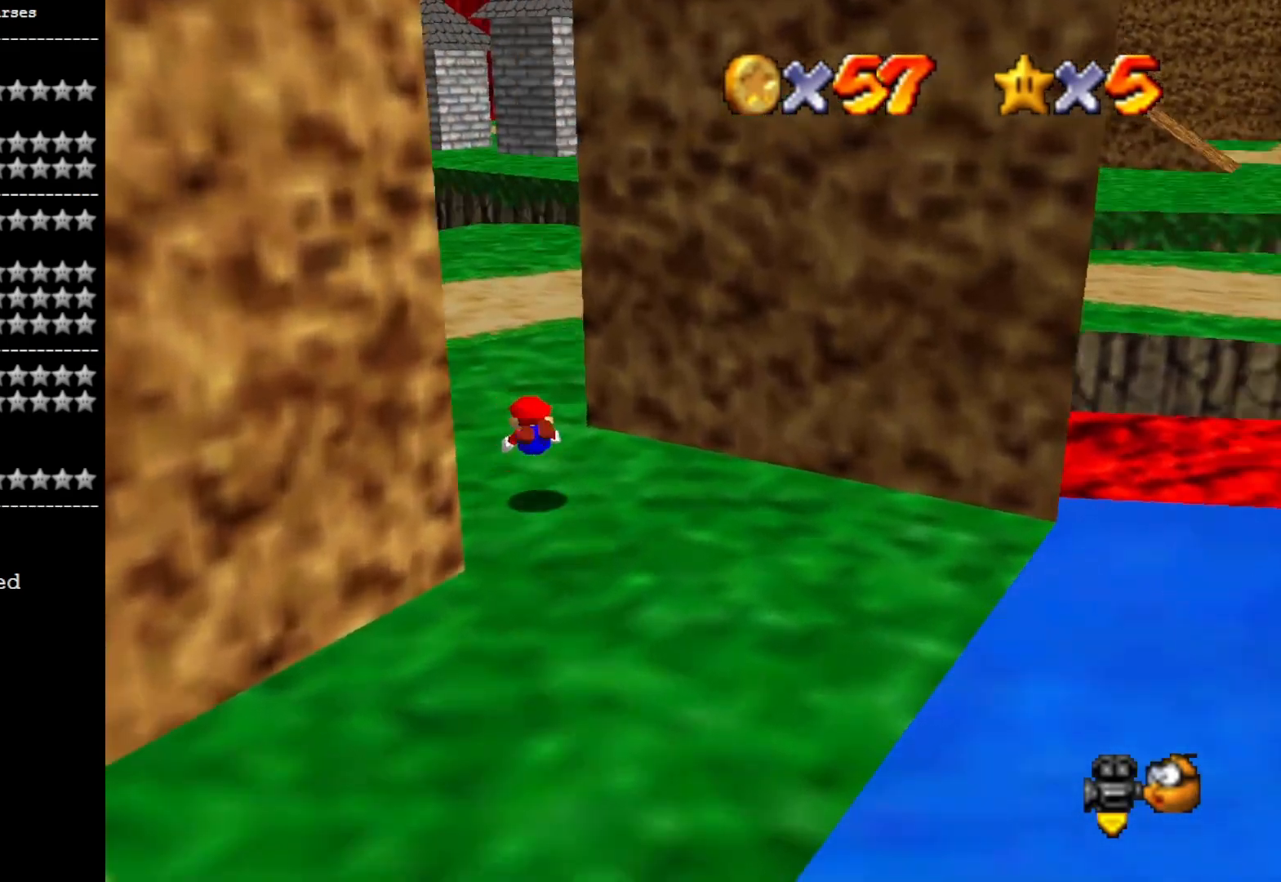
{"buttons": [], "left_stick": "up-left", "right_stick": "down-left", "events": [[133, "left_stick", "up-left"], [133, "right_stick", "center"], [200, "CROSS", "down"], [300, "CROSS", "up"], [433, "right_stick", "down-left"]]}
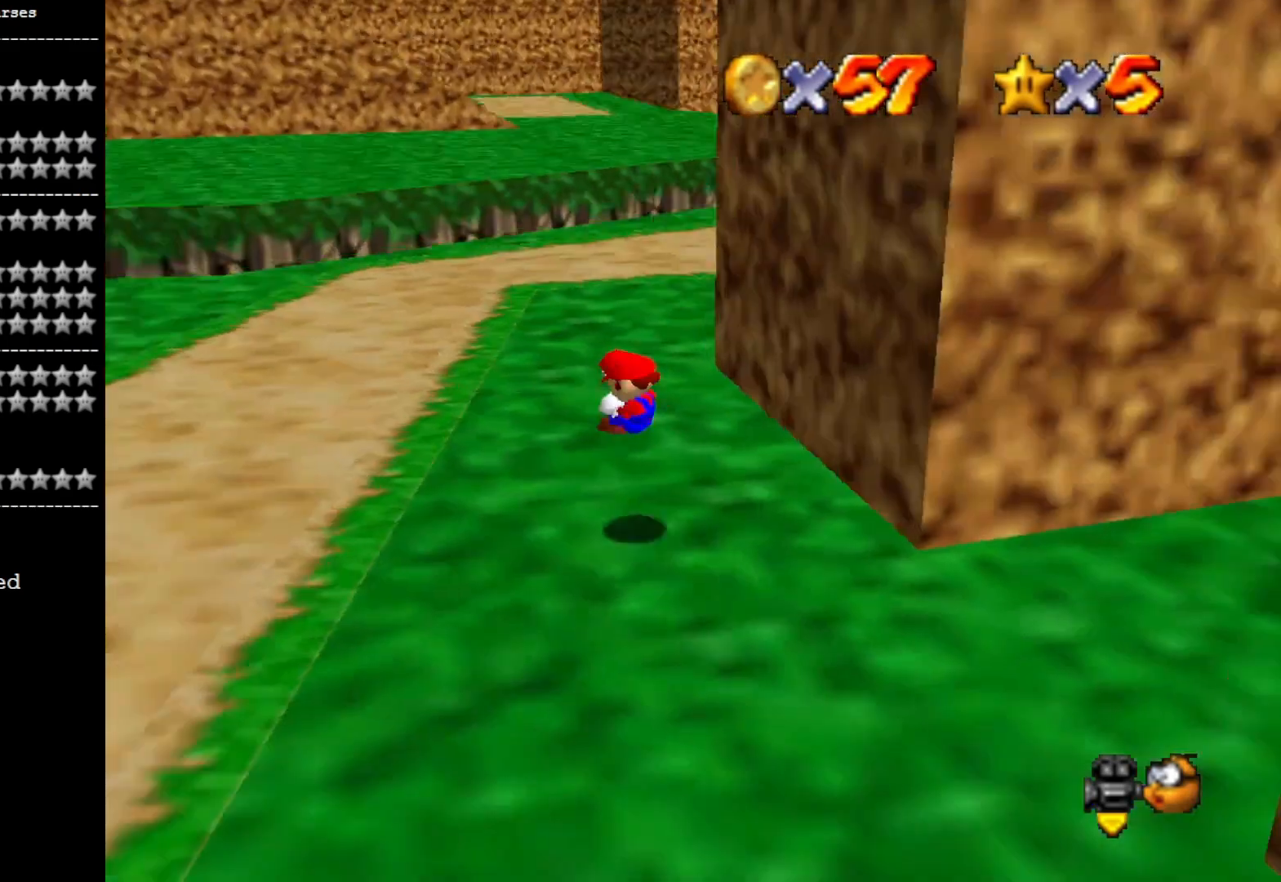
{"buttons": ["SQUARE"], "left_stick": "up-left", "right_stick": "center", "events": [[33, "right_stick", "center"], [500, "SQUARE", "down"]]}
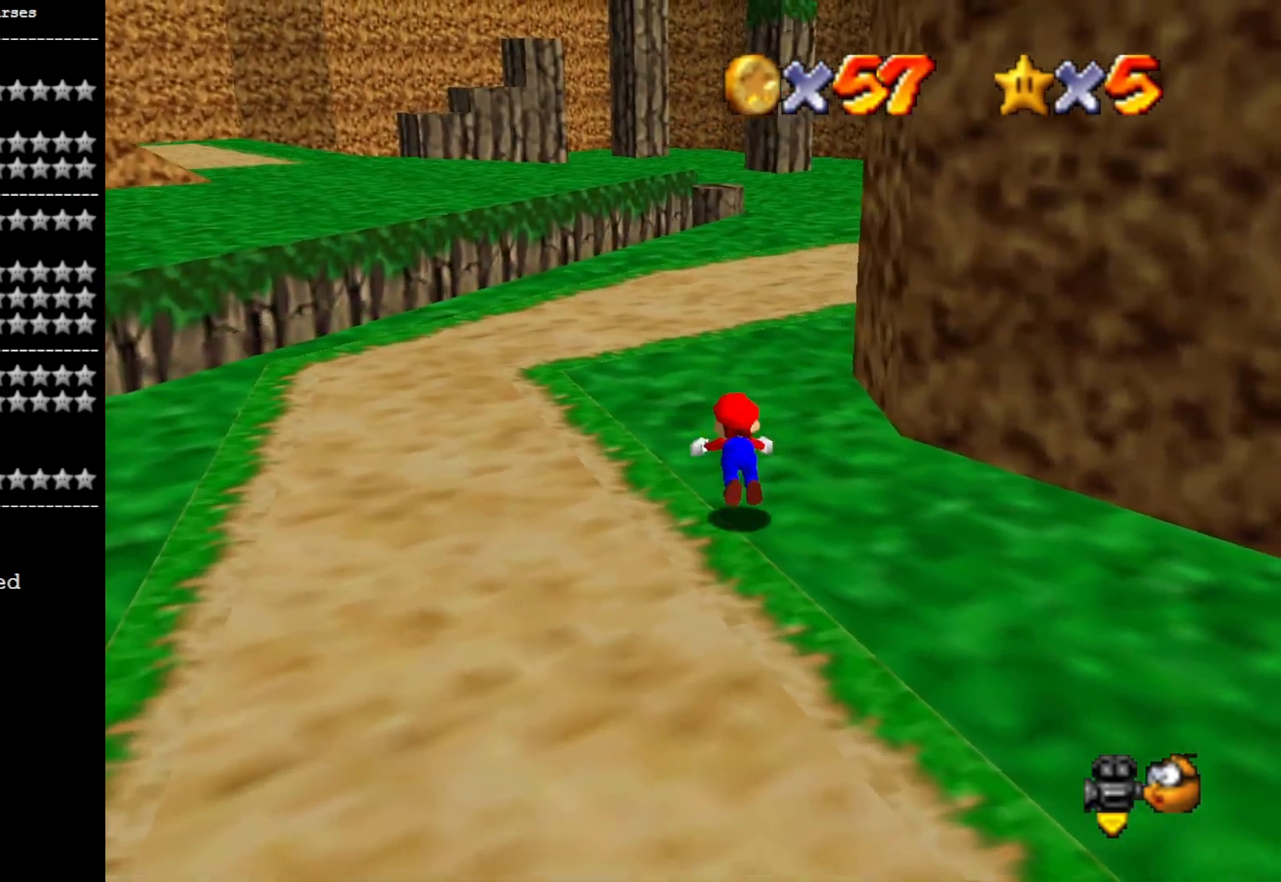
{"buttons": [], "left_stick": "up-left", "right_stick": "center", "events": [[133, "SQUARE", "up"], [400, "CROSS", "down"], [500, "CROSS", "up"]]}
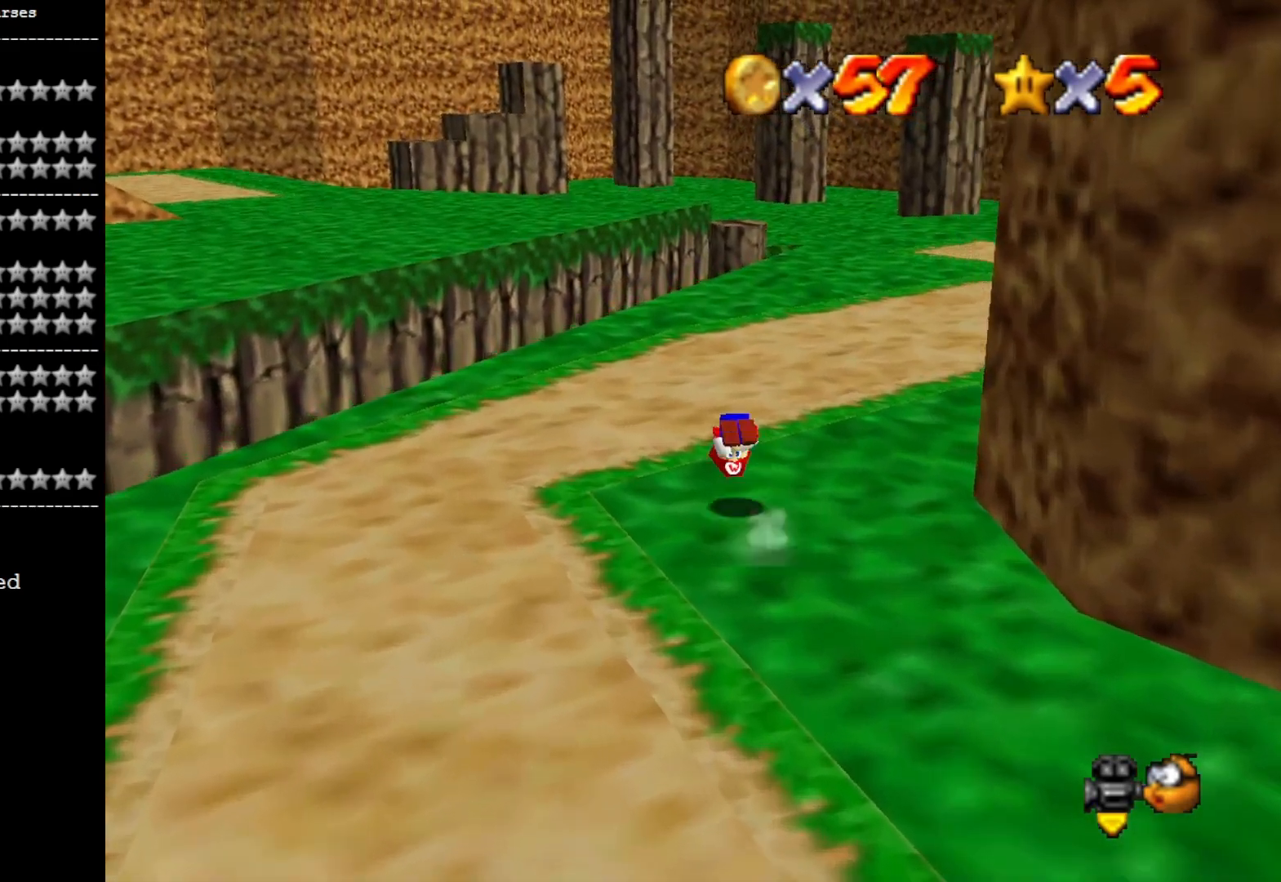
{"buttons": [], "left_stick": "up-left", "right_stick": "center", "events": [[200, "right_stick", "up"], [367, "right_stick", "center"]]}
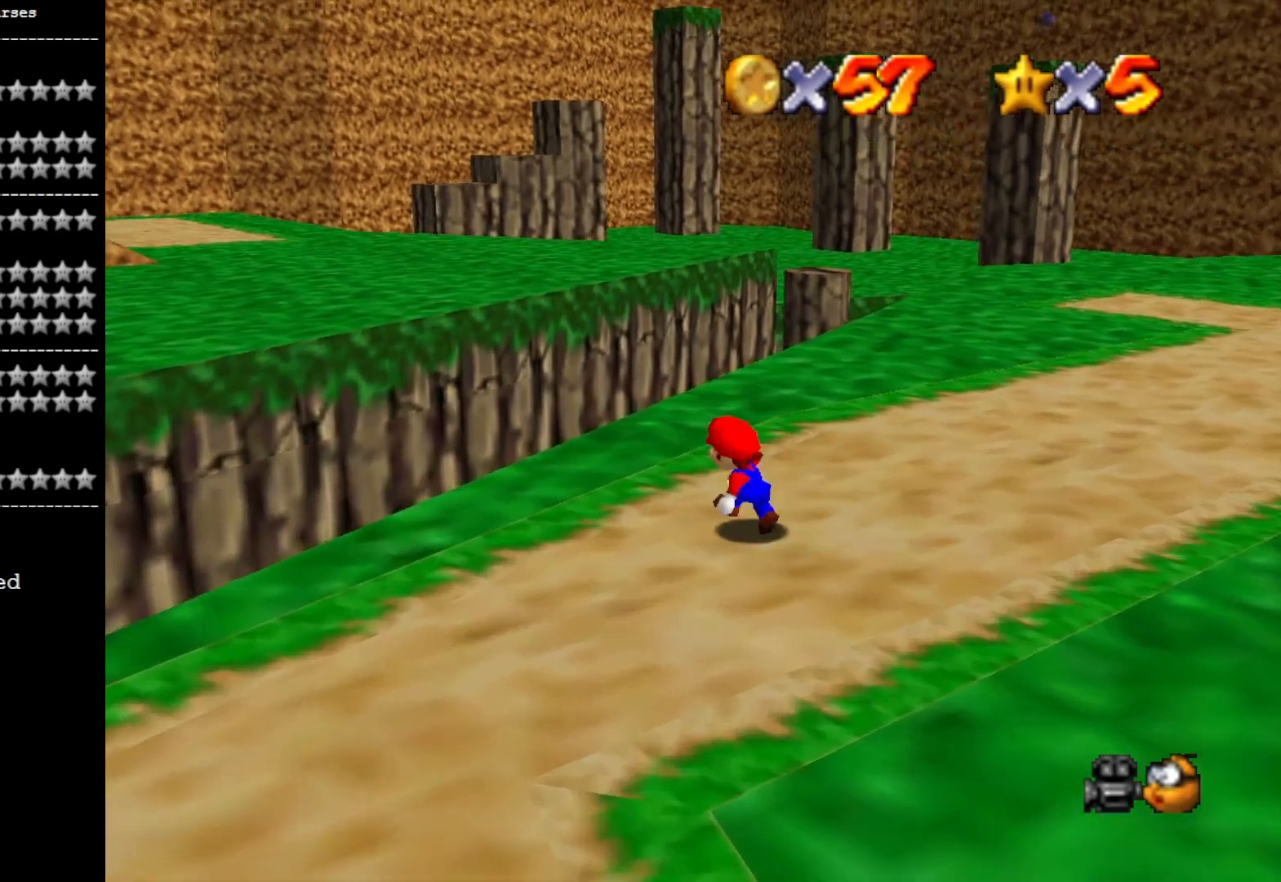
{"buttons": [], "left_stick": "up-left", "right_stick": "center", "events": [[200, "L2", "down"], [267, "CROSS", "down"], [400, "L2", "up"], [433, "CROSS", "up"]]}
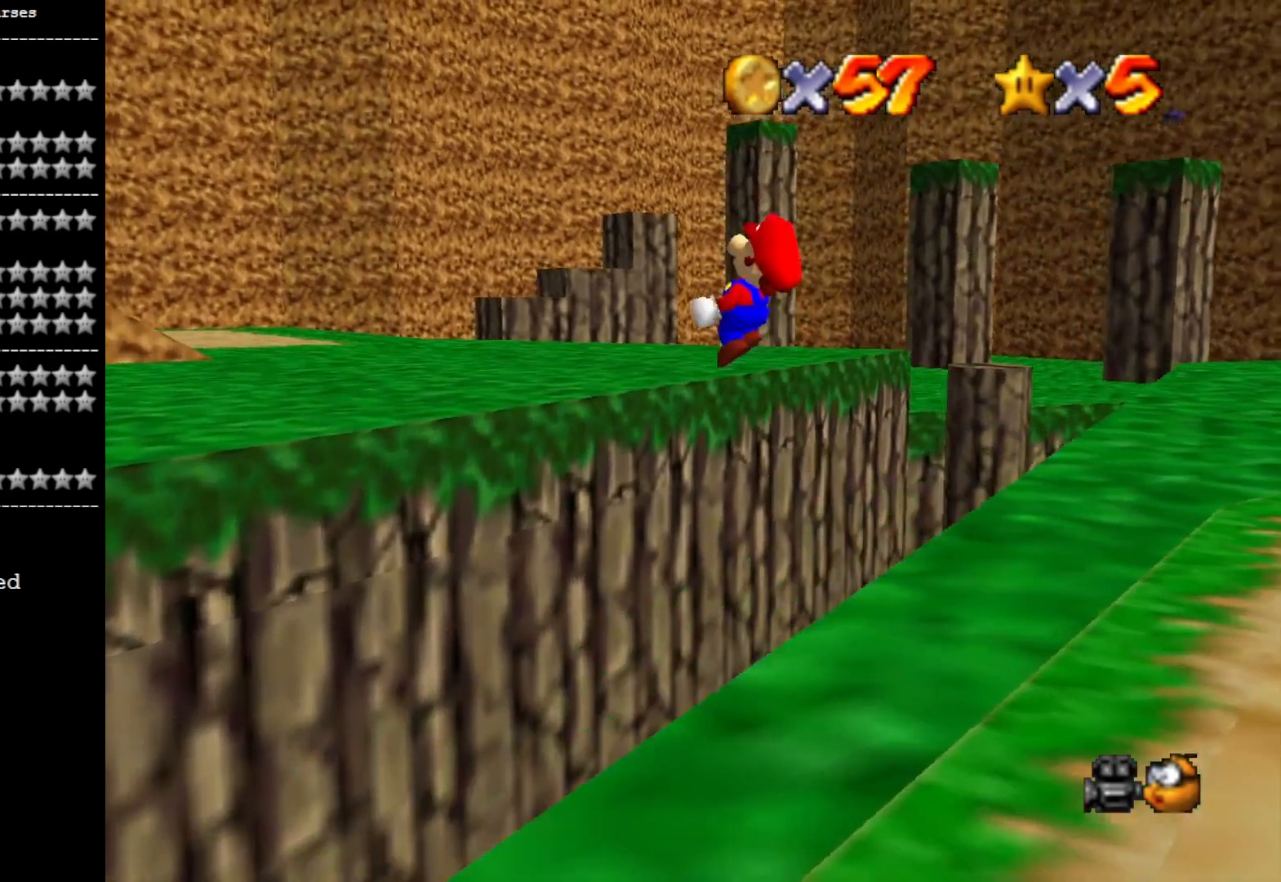
{"buttons": [], "left_stick": "up-left", "right_stick": "right", "events": [[133, "DPAD_DOWN", "down"], [333, "DPAD_DOWN", "up"], [367, "right_stick", "right"]]}
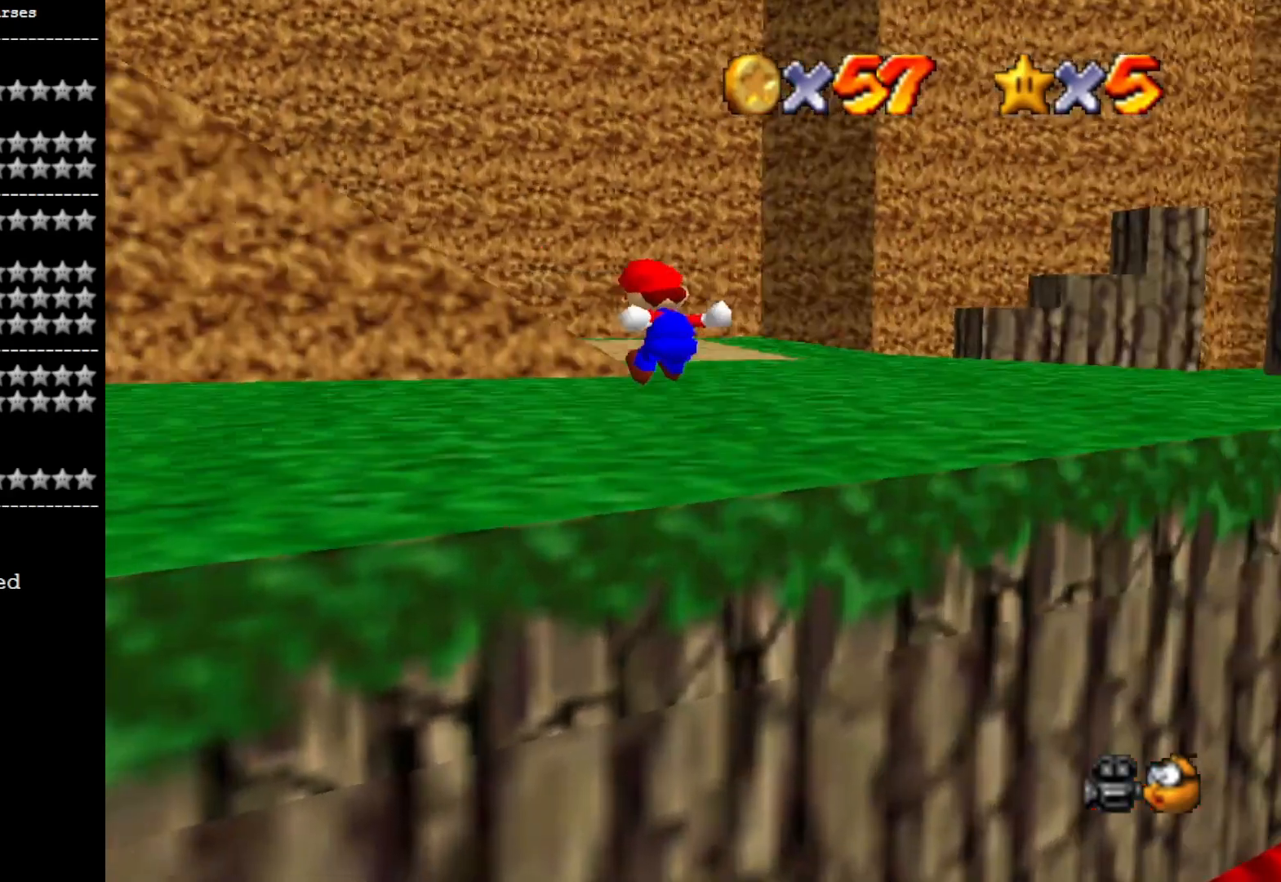
{"buttons": [], "left_stick": "up", "right_stick": "center", "events": [[67, "left_stick", "up"], [67, "right_stick", "center"], [167, "right_stick", "down"], [333, "right_stick", "center"]]}
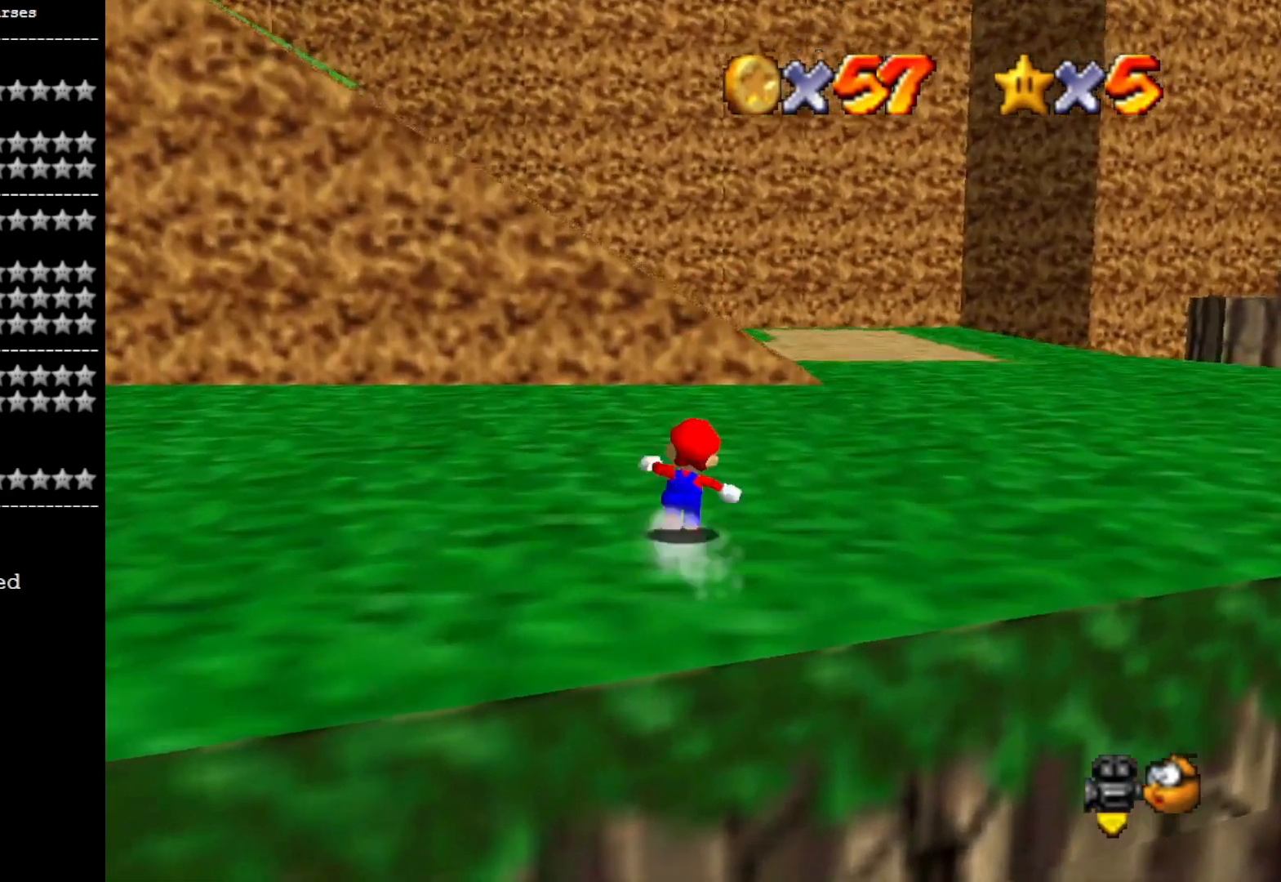
{"buttons": ["CROSS"], "left_stick": "up-right", "right_stick": "center", "events": [[100, "SQUARE", "down"], [133, "left_stick", "up-right"], [267, "SQUARE", "up"], [467, "CROSS", "down"]]}
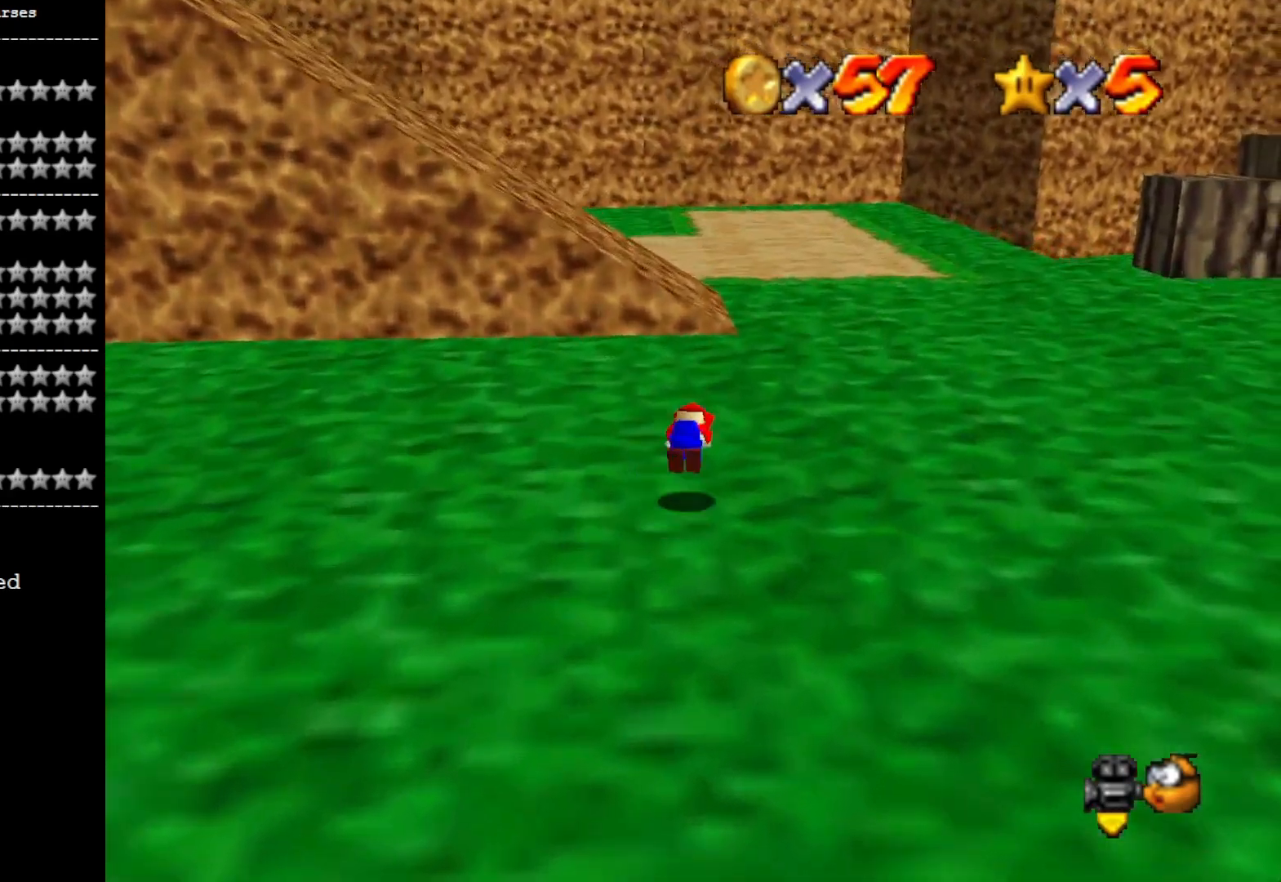
{"buttons": [], "left_stick": "right", "right_stick": "center", "events": [[67, "CROSS", "up"], [267, "right_stick", "right"], [300, "left_stick", "right"], [433, "right_stick", "center"]]}
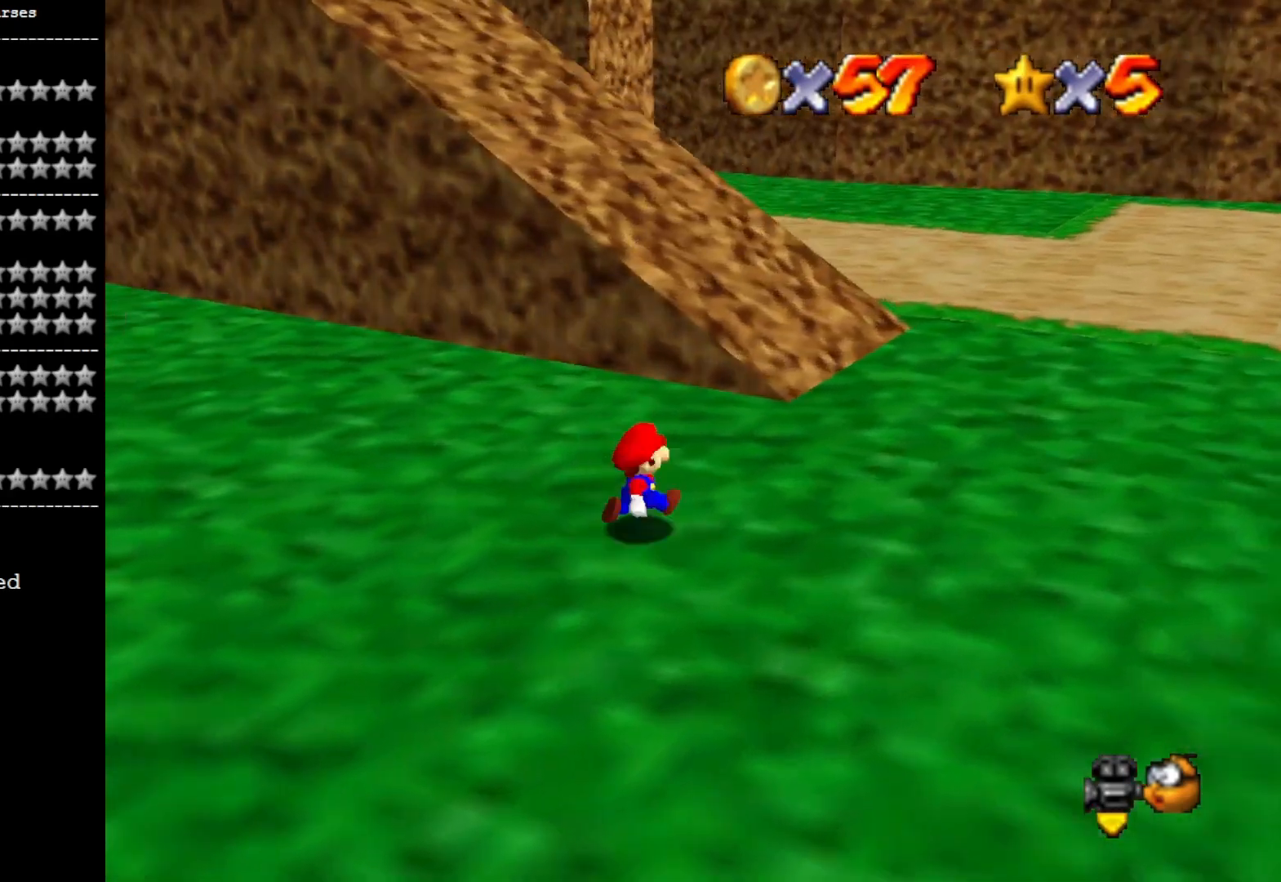
{"buttons": ["CROSS"], "left_stick": "up", "right_stick": "center", "events": [[33, "right_stick", "down"], [167, "left_stick", "up-right"], [233, "right_stick", "center"], [300, "left_stick", "up"], [500, "CROSS", "down"]]}
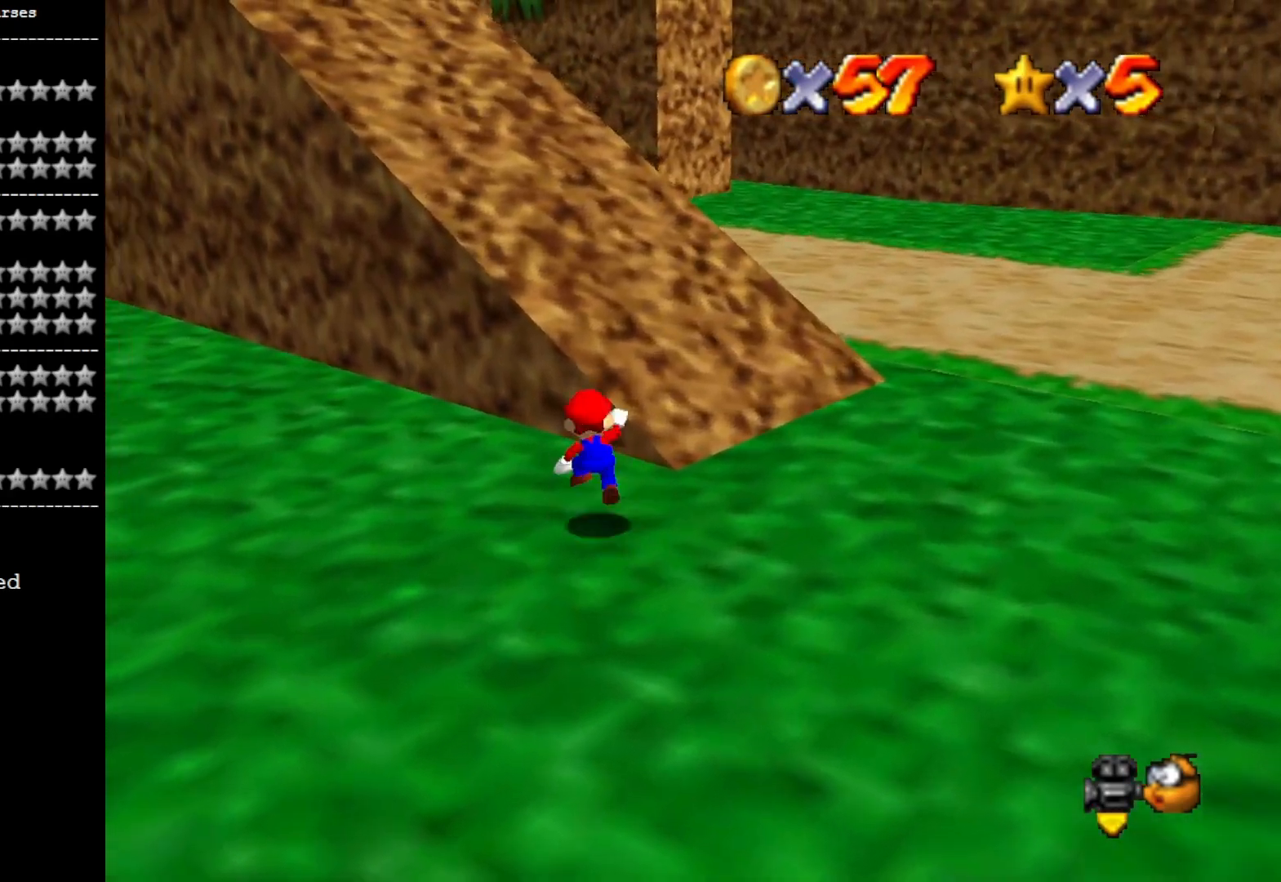
{"buttons": [], "left_stick": "up", "right_stick": "center", "events": [[67, "CROSS", "up"]]}
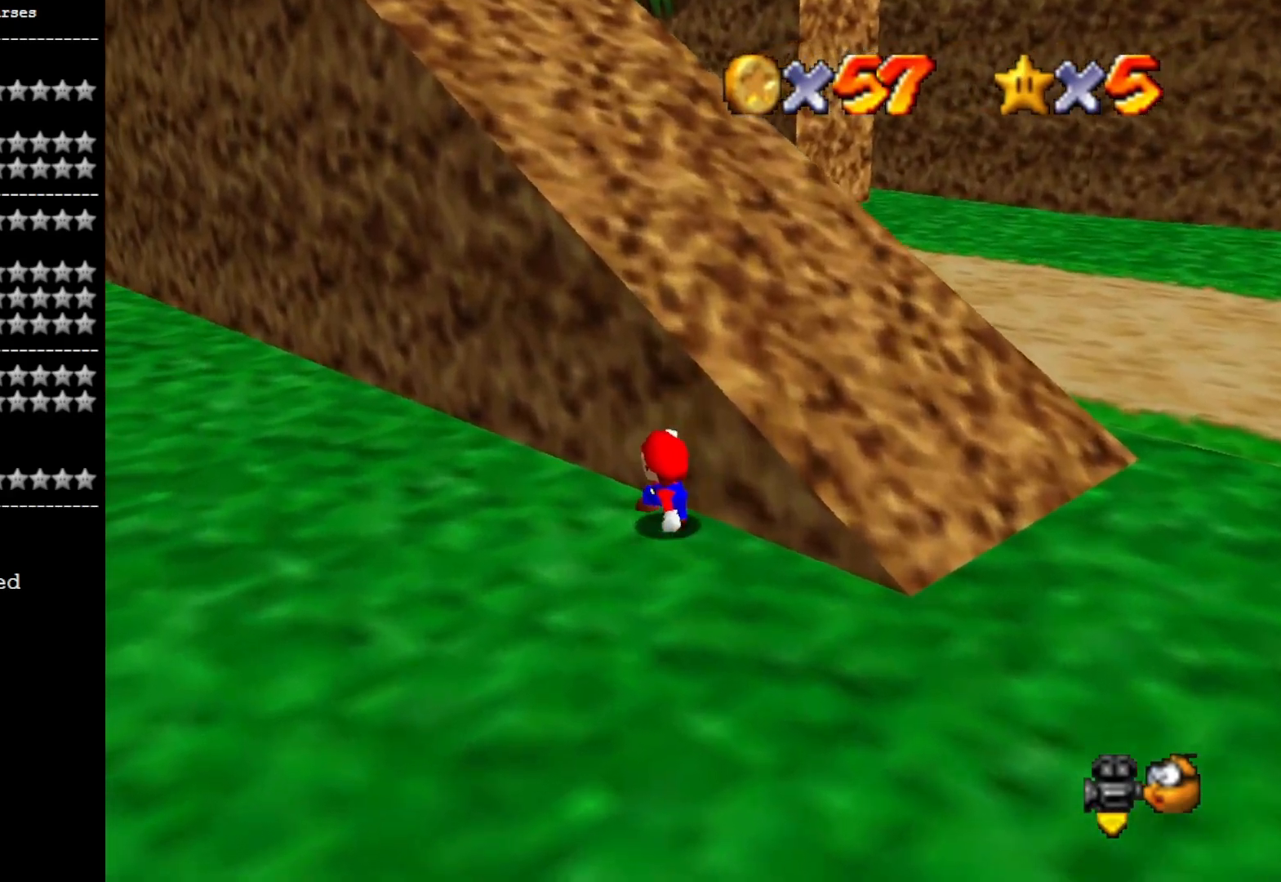
{"buttons": [], "left_stick": "up-left", "right_stick": "center", "events": [[33, "CROSS", "down"], [67, "left_stick", "up-right"], [300, "left_stick", "up"], [433, "left_stick", "up-left"], [467, "CROSS", "up"]]}
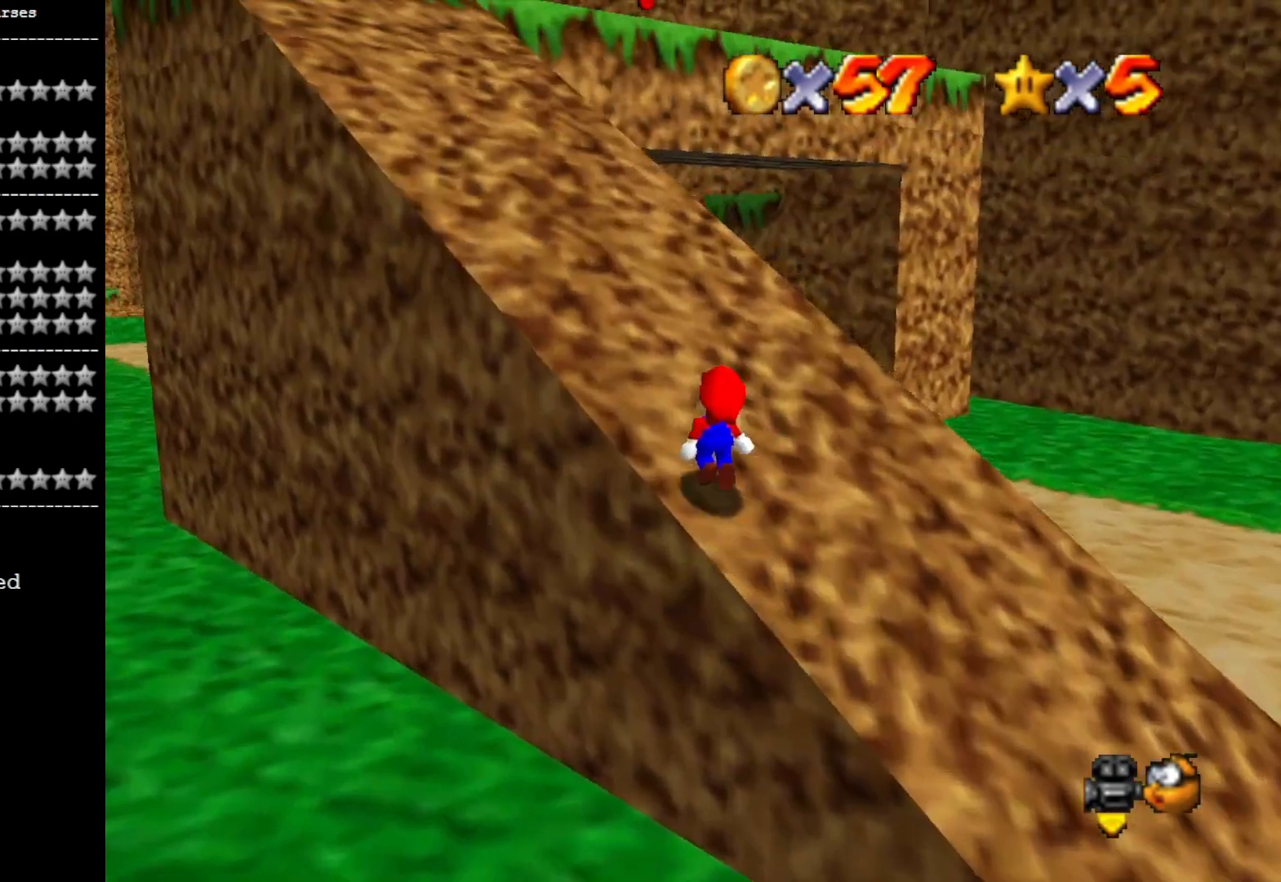
{"buttons": ["CROSS"], "left_stick": "up-left", "right_stick": "center", "events": [[133, "CROSS", "down"]]}
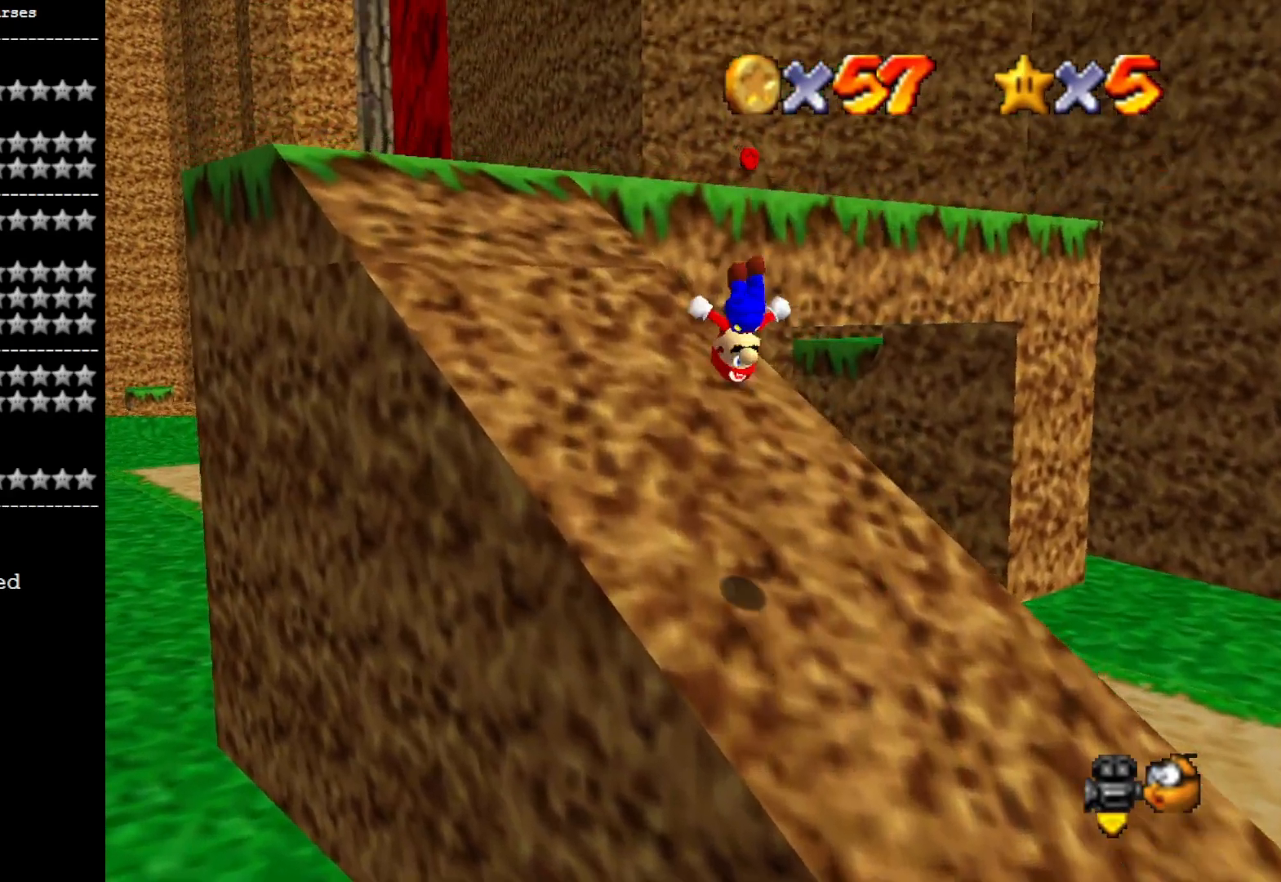
{"buttons": ["CROSS"], "left_stick": "up-left", "right_stick": "center", "events": []}
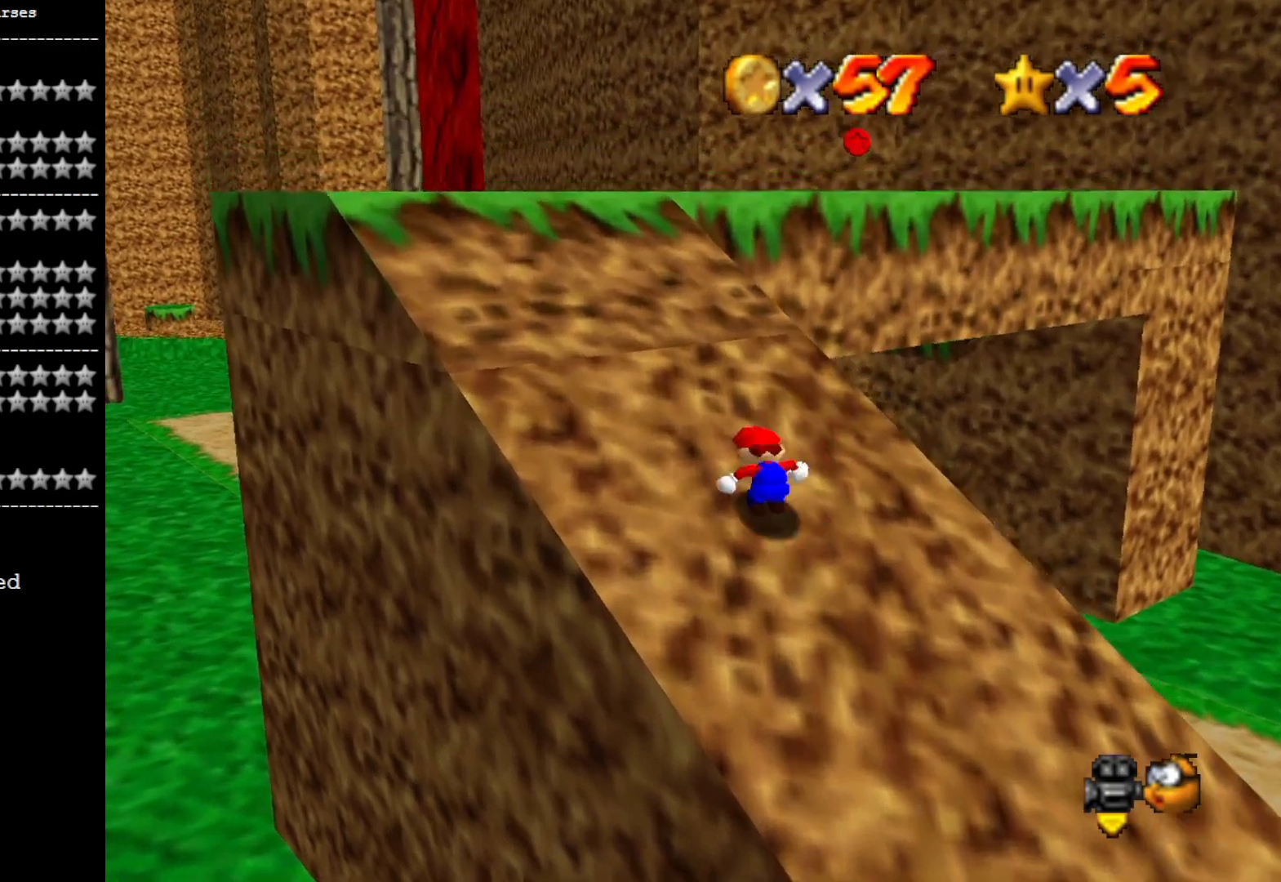
{"buttons": [], "left_stick": "up", "right_stick": "center", "events": [[467, "CROSS", "up"], [467, "left_stick", "up"]]}
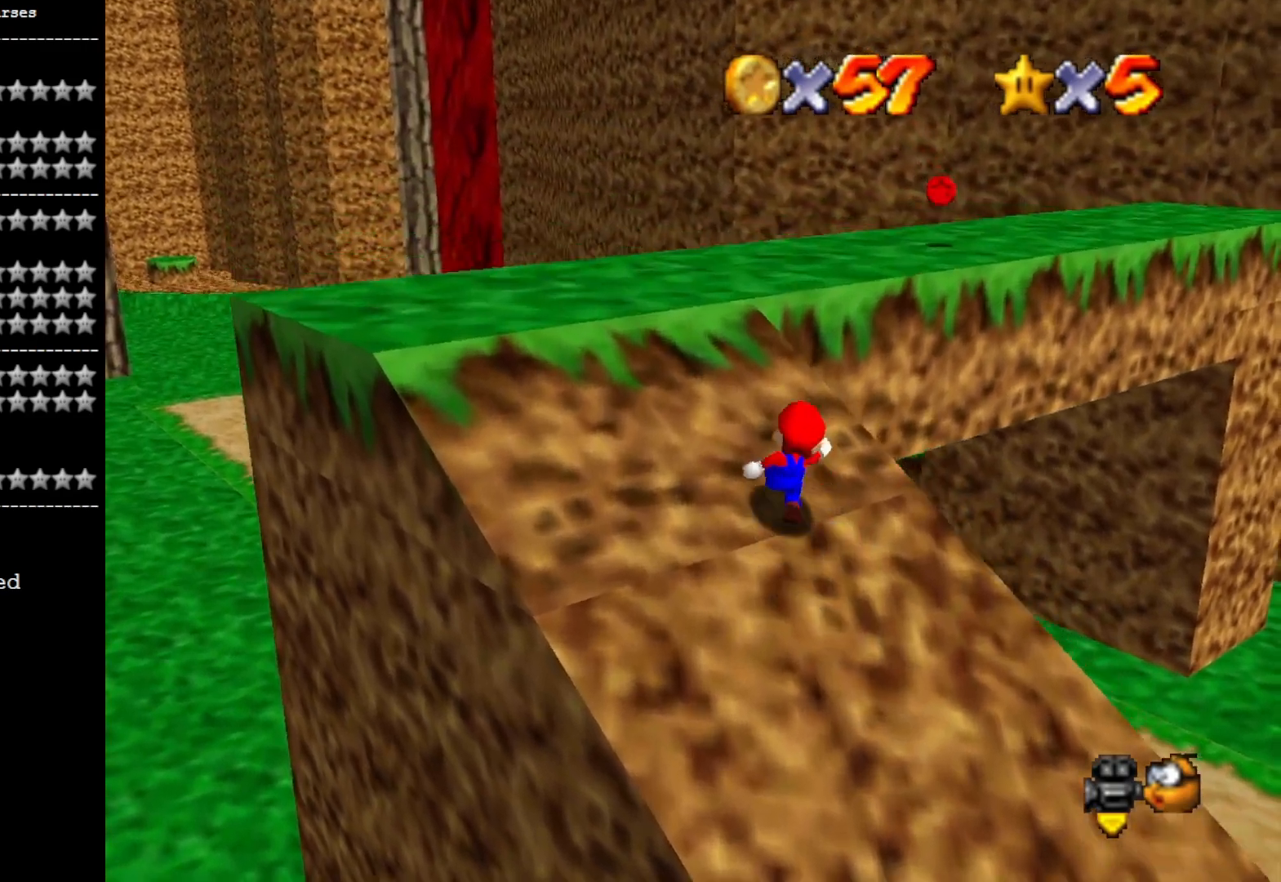
{"buttons": [], "left_stick": "up", "right_stick": "center", "events": [[67, "CROSS", "down"], [100, "SQUARE", "down"], [400, "CROSS", "up"], [400, "SQUARE", "up"]]}
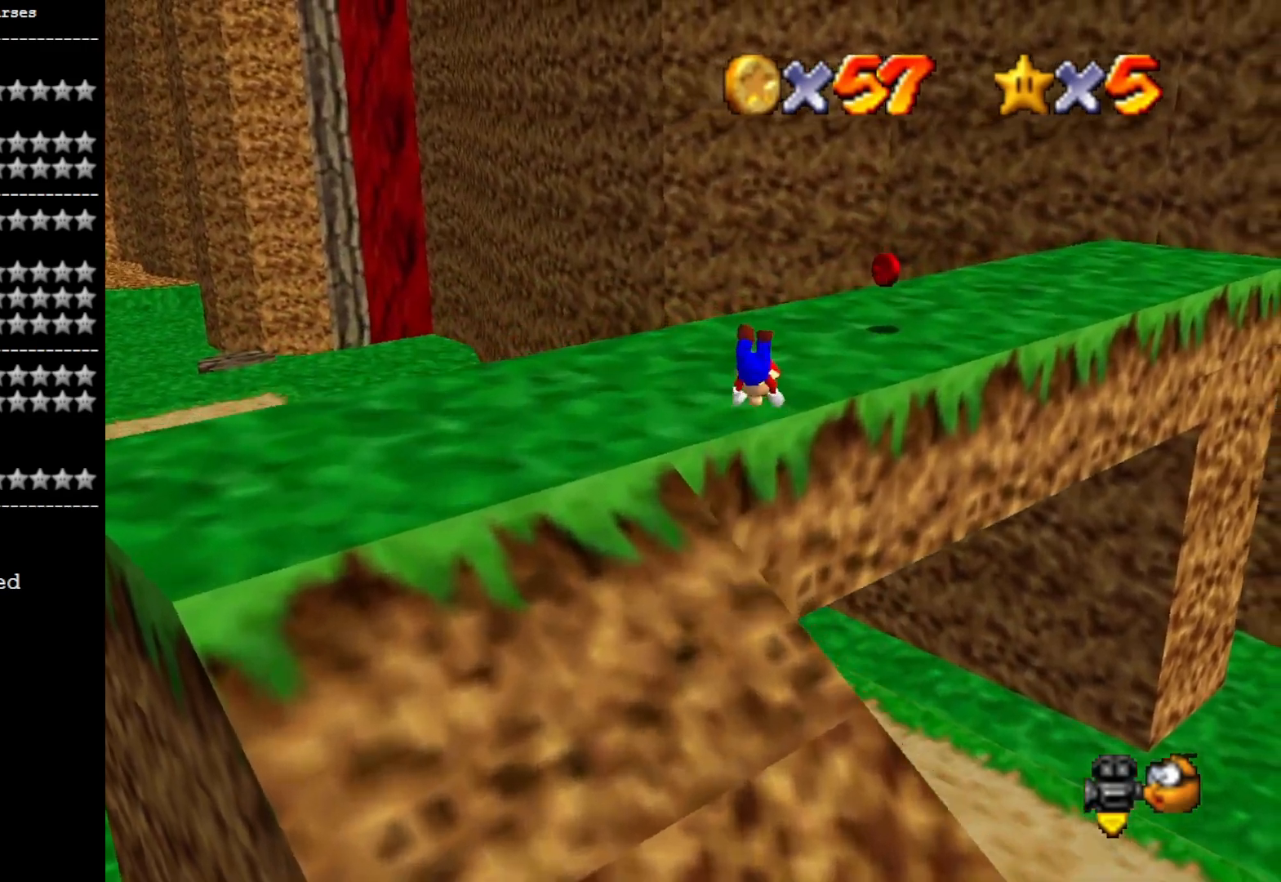
{"buttons": [], "left_stick": "right", "right_stick": "center", "events": [[67, "right_stick", "right"], [133, "left_stick", "up-right"], [167, "right_stick", "center"], [267, "left_stick", "right"], [300, "CROSS", "down"], [433, "CROSS", "up"]]}
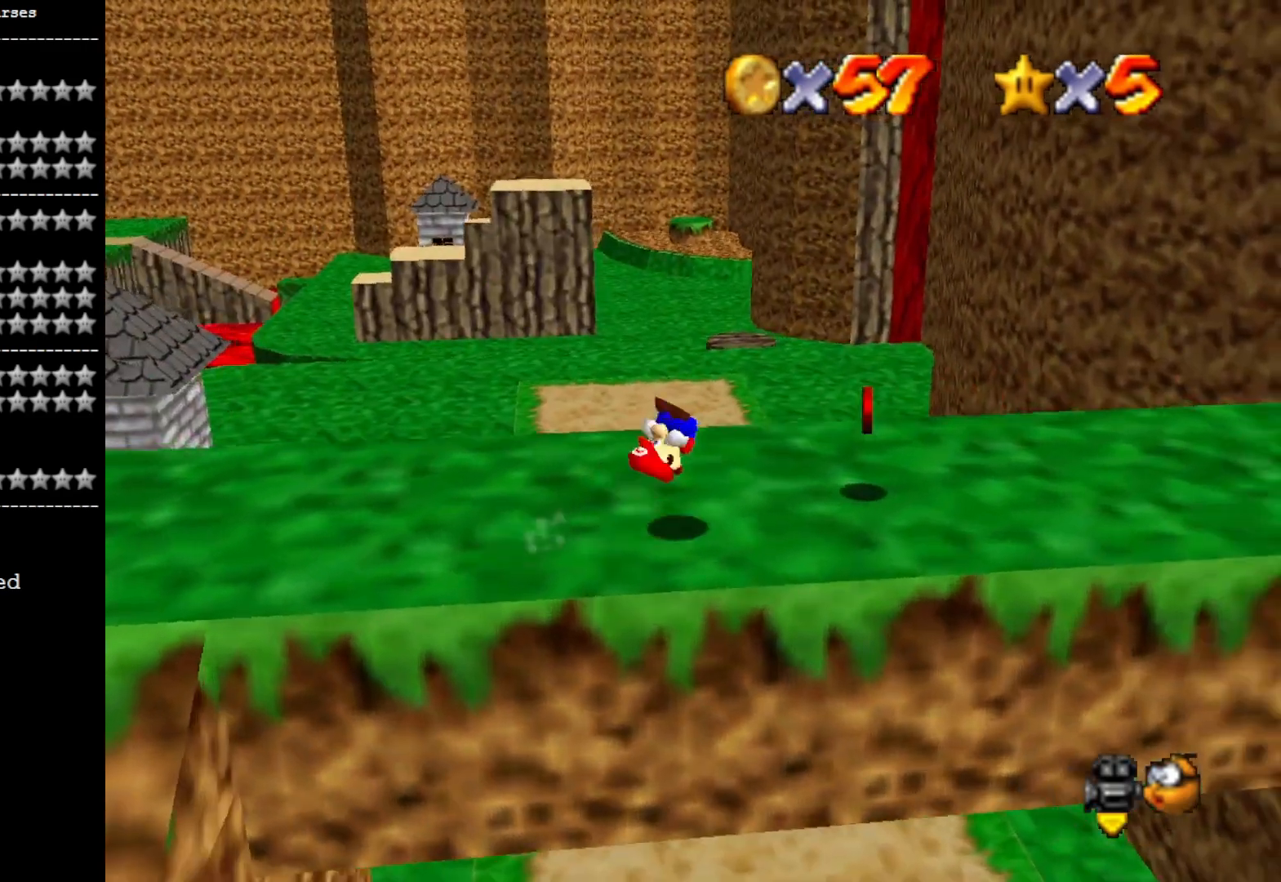
{"buttons": [], "left_stick": "down", "right_stick": "right", "events": [[133, "right_stick", "right"], [300, "right_stick", "center"], [333, "left_stick", "down-right"], [433, "right_stick", "right"], [467, "left_stick", "down"]]}